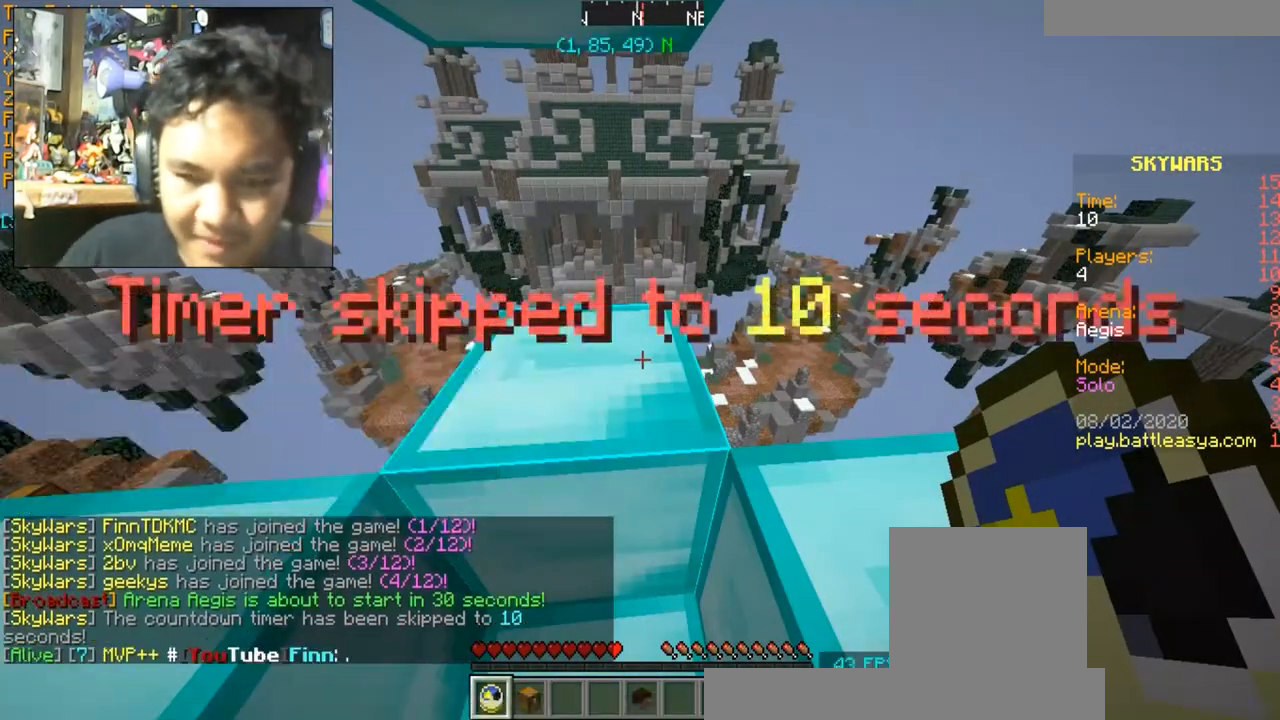
Gameplay with keyboard and mouse; each line is a JSON object with the keys and mouse buttons held at the frame after it. "events" lists presses ("down") and releases ("up") of "a", "d", "s", "space", "w", "mouse_left" and "mouse_right" between this image and that frame as [ms after this image, input, new state], when the widget could be followed in between. "mouse_left", "mouse_right" = the "left", "right" buttons of the "mouse" list. No other keys are recorded. Fast repeated clicks can show as one long hold. Mouse movement is not recorded.
{"keys": [], "mouse": [], "events": []}
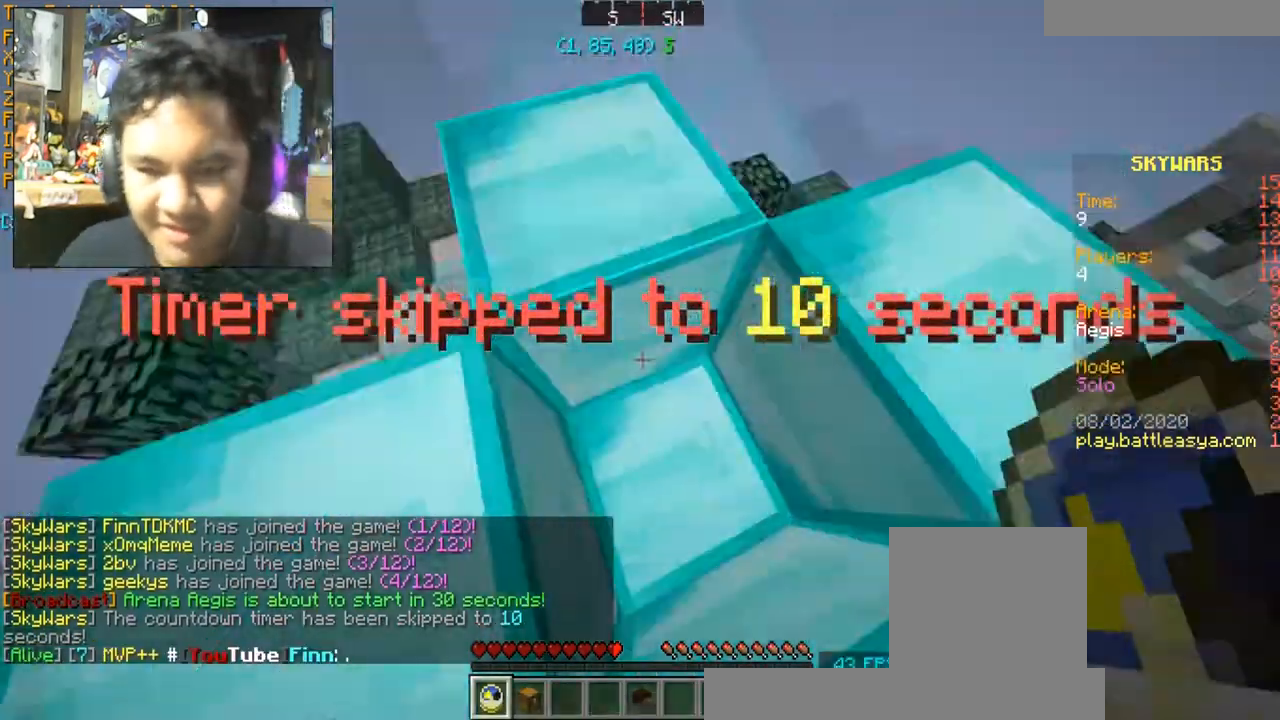
{"keys": [], "mouse": [], "events": []}
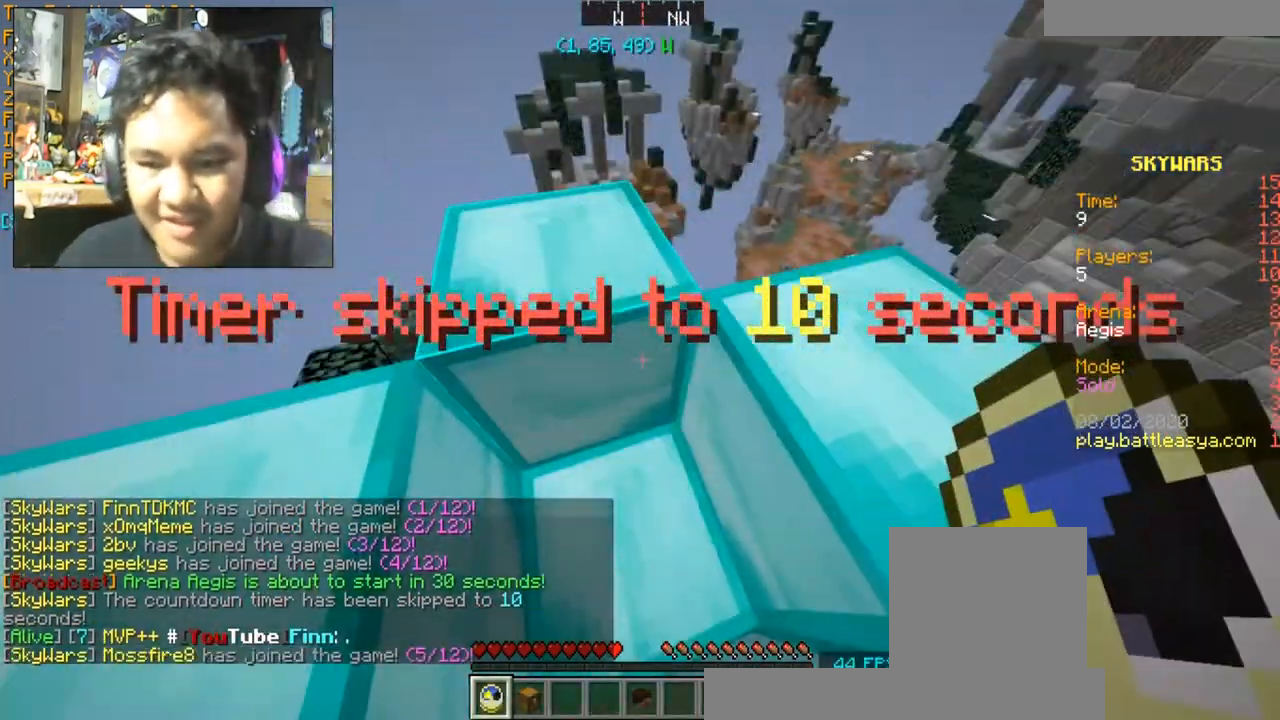
{"keys": [], "mouse": [], "events": [[201, "a", "down"], [201, "w", "down"], [401, "w", "up"], [501, "a", "up"]]}
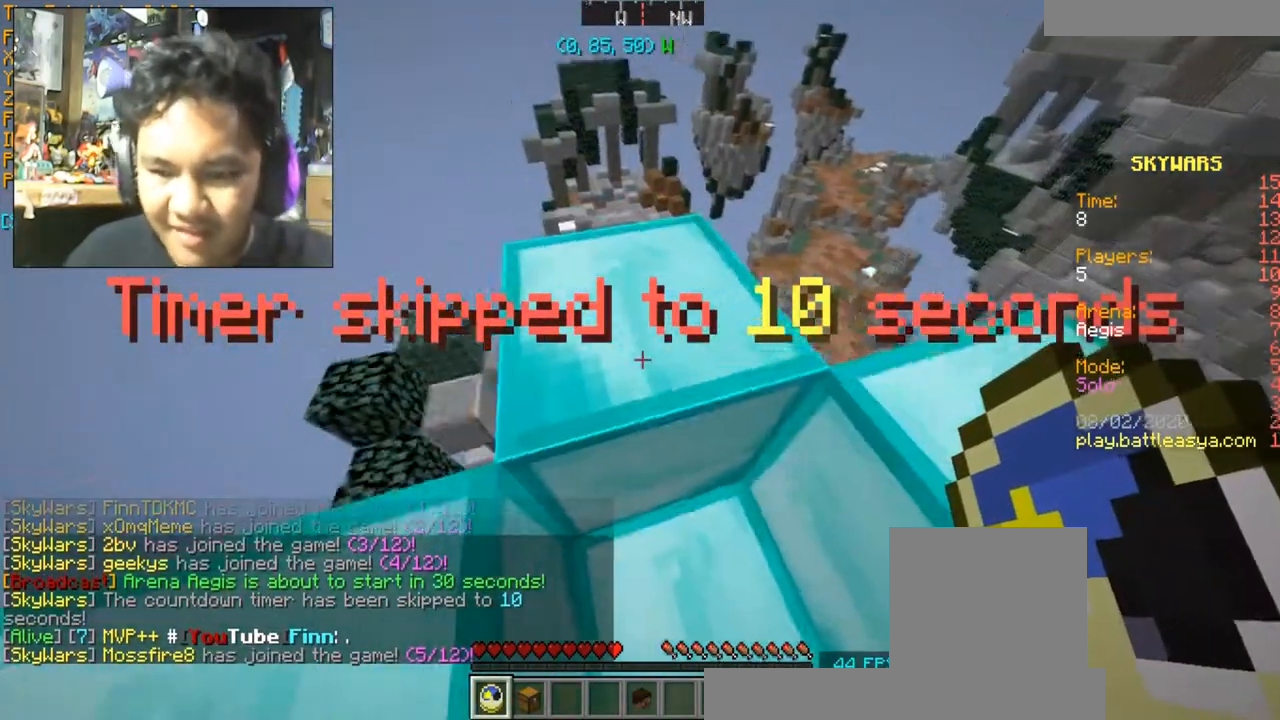
{"keys": [], "mouse": [], "events": [[33, "mouse_left", "down"], [167, "mouse_left", "up"]]}